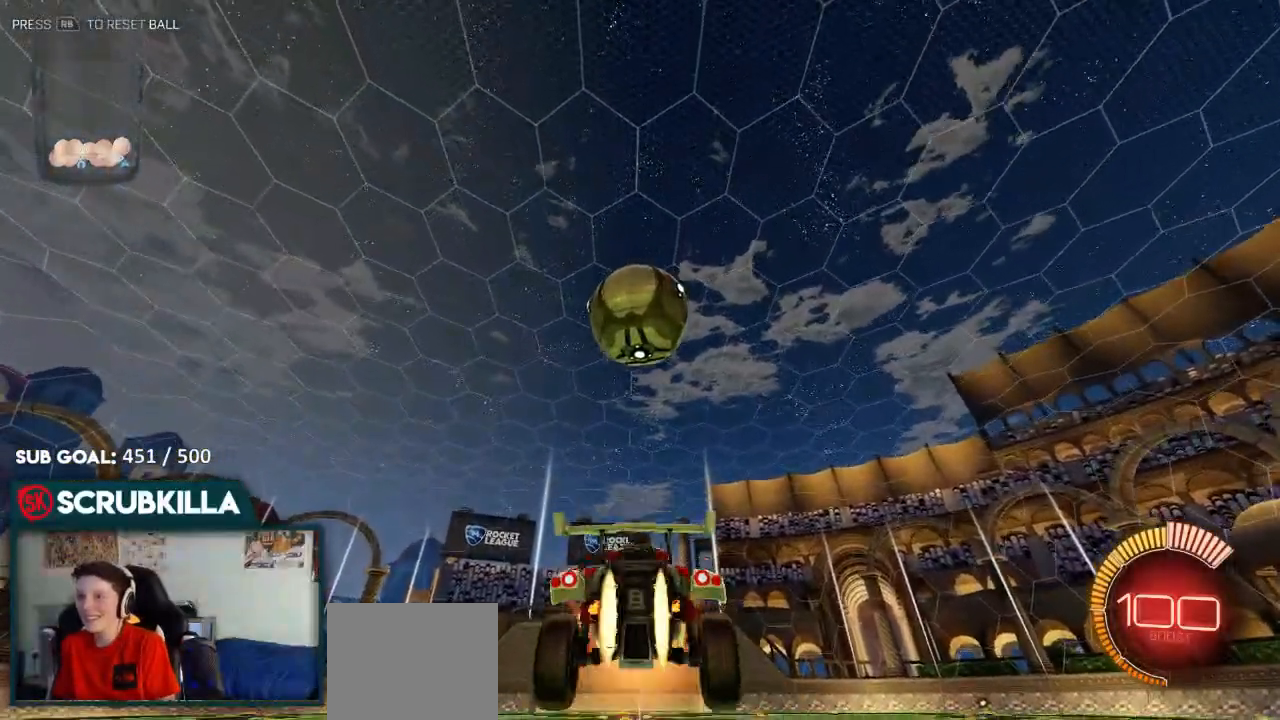
Gameplay with a controller (Xbox layout); each line is a JSON object with the inputs held at the frame after it (dt_ms = milliseconds from this image to that frame). "events" lists button and stick changes between this image and that frame as [ms after this image, input, new state], when the widget could be followed in between.
{"dt_ms": 500, "buttons": ["B", "R2"], "left_stick": "up", "right_stick": "center", "events": [[67, "left_stick", "down"], [183, "A", "up"], [250, "left_stick", "center"], [317, "left_stick", "up"]]}
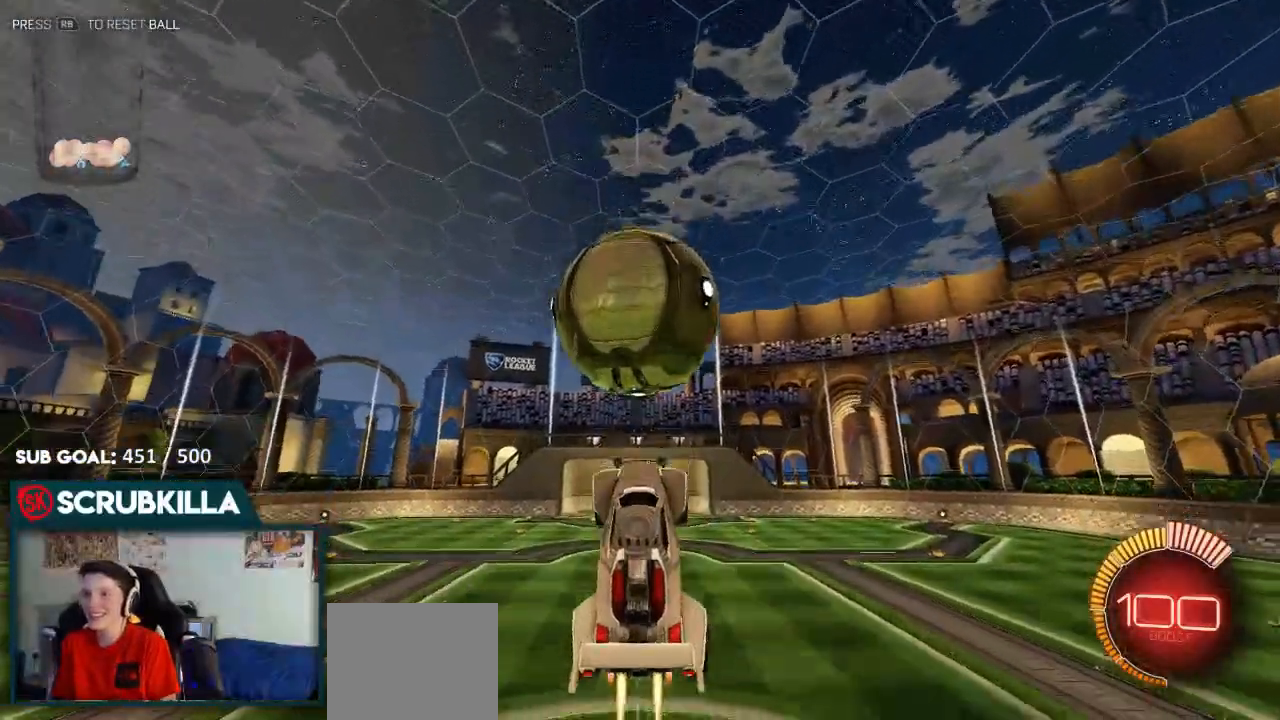
{"dt_ms": 500, "buttons": ["B", "R2"], "left_stick": "up-right", "right_stick": "center", "events": [[167, "A", "down"], [167, "X", "down"], [283, "left_stick", "up-right"], [333, "A", "up"], [333, "X", "up"]]}
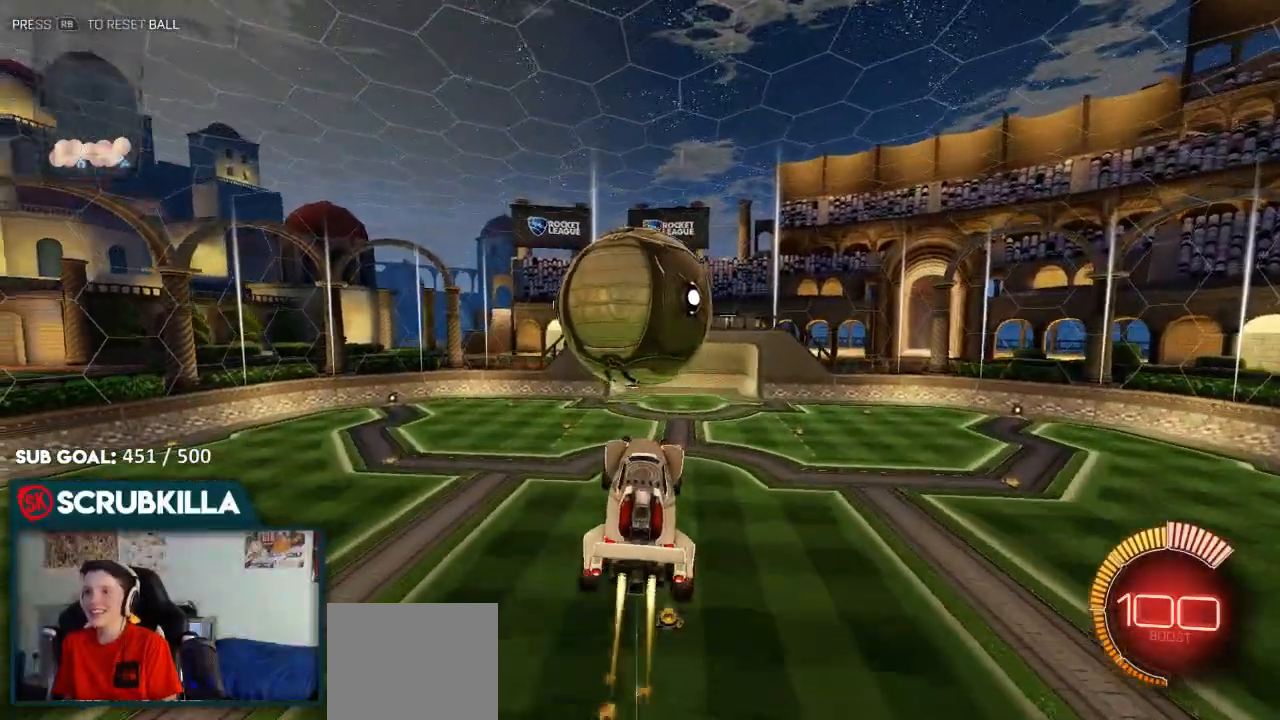
{"dt_ms": 500, "buttons": ["B", "R2"], "left_stick": "down", "right_stick": "center", "events": [[17, "left_stick", "up-left"], [133, "left_stick", "down"]]}
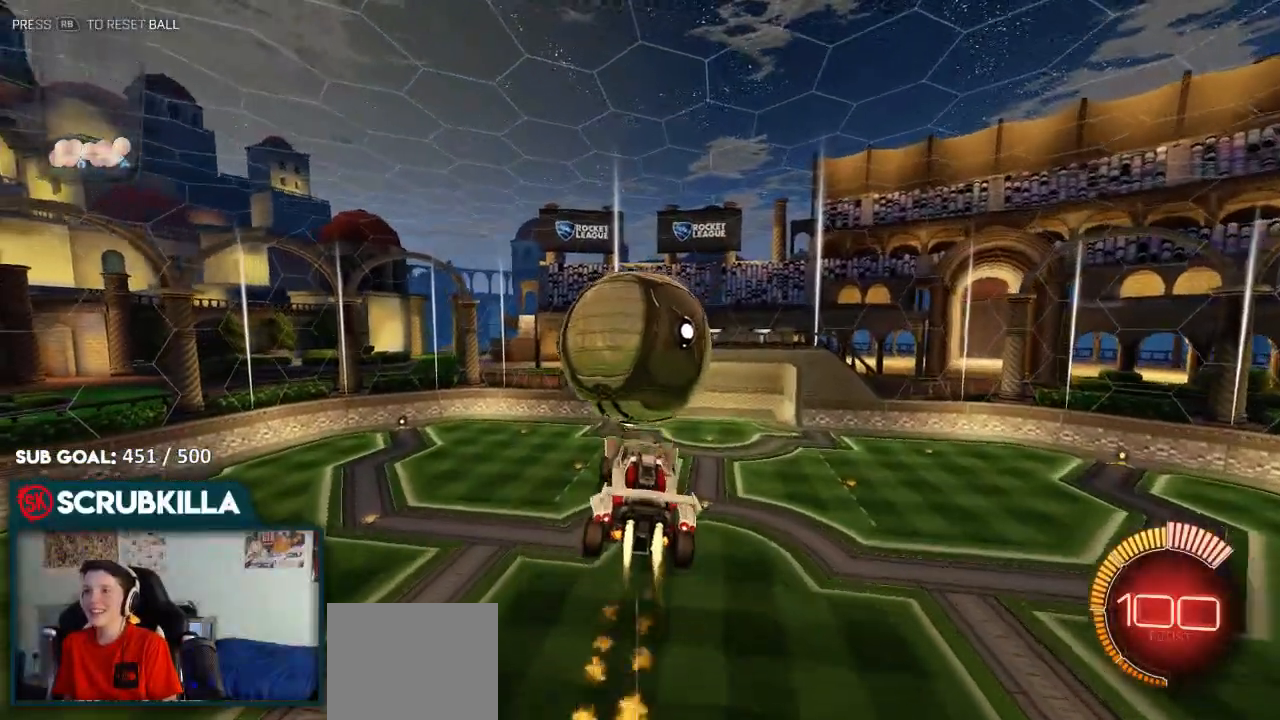
{"dt_ms": 500, "buttons": ["B", "R2"], "left_stick": "up-right", "right_stick": "center", "events": [[50, "left_stick", "center"], [100, "left_stick", "up"], [467, "left_stick", "up-right"]]}
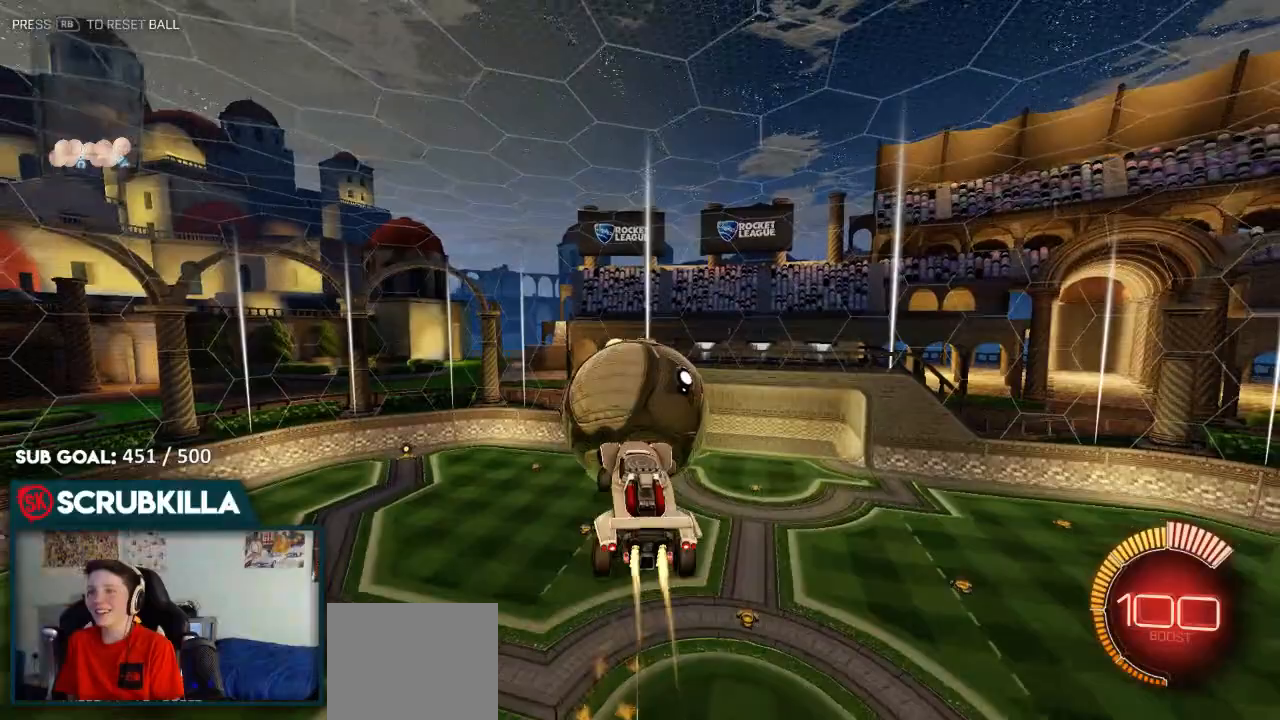
{"dt_ms": 500, "buttons": ["R2"], "left_stick": "up", "right_stick": "center", "events": [[17, "left_stick", "right"], [233, "left_stick", "up"], [500, "B", "up"]]}
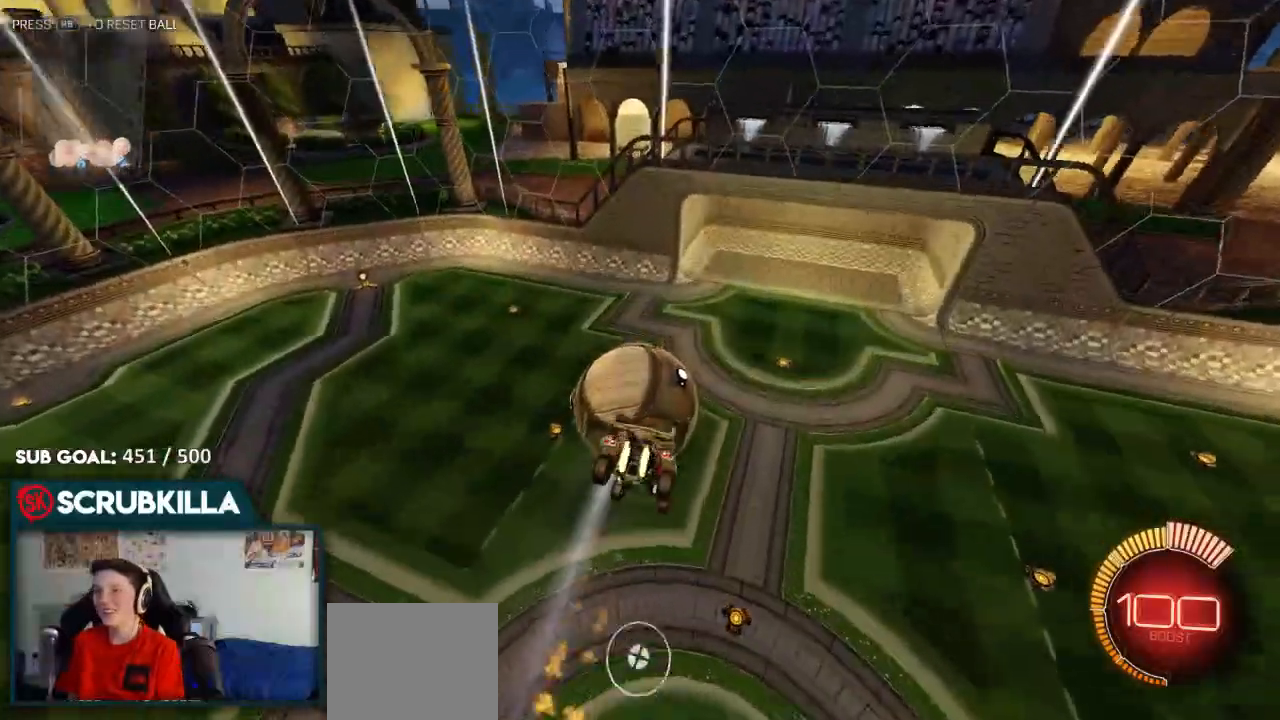
{"dt_ms": 500, "buttons": ["B"], "left_stick": "down-left", "right_stick": "center"}
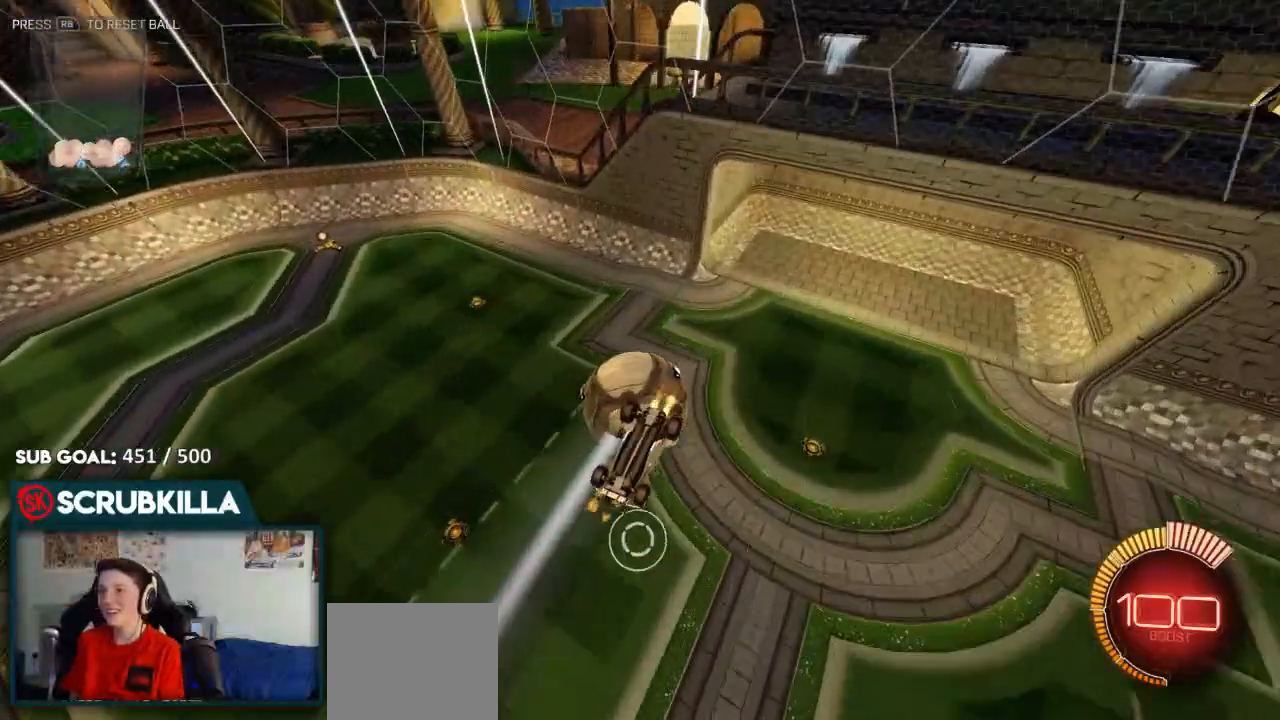
{"dt_ms": 500, "buttons": ["B"], "left_stick": "down-left", "right_stick": "center", "events": [[100, "B", "up"], [283, "B", "down"]]}
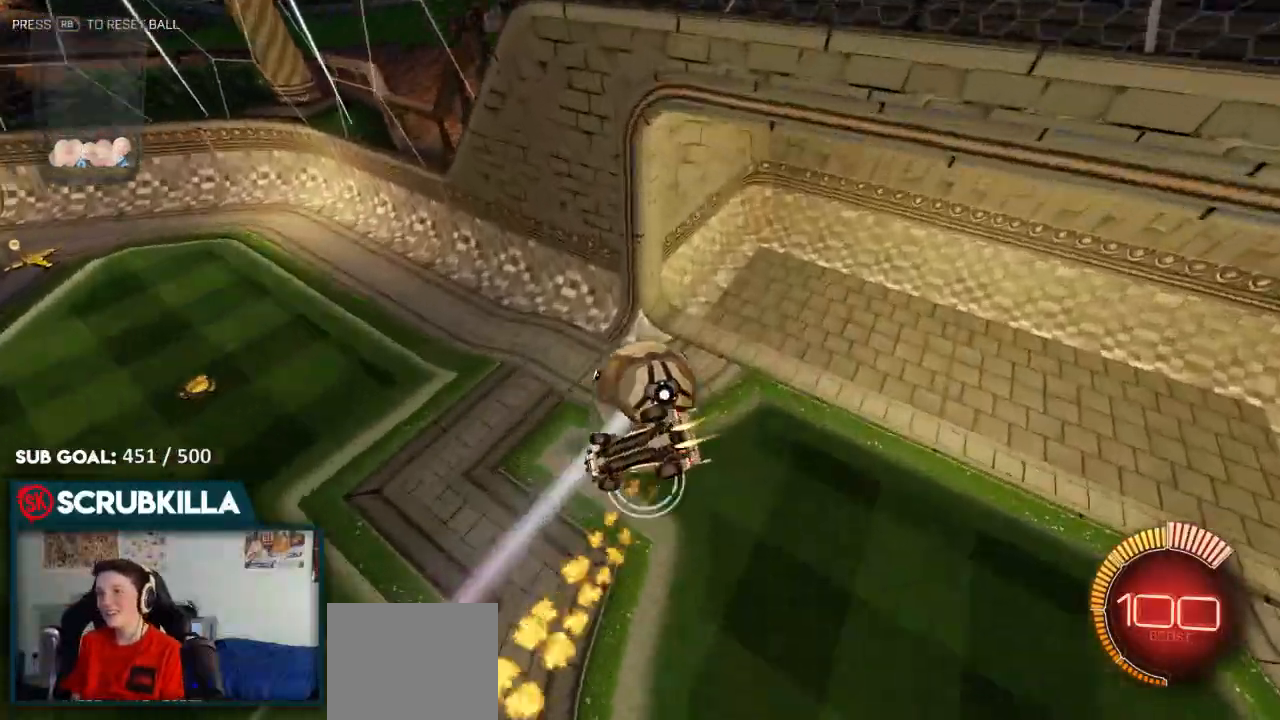
{"dt_ms": 500, "buttons": ["B"], "left_stick": "center", "right_stick": "center"}
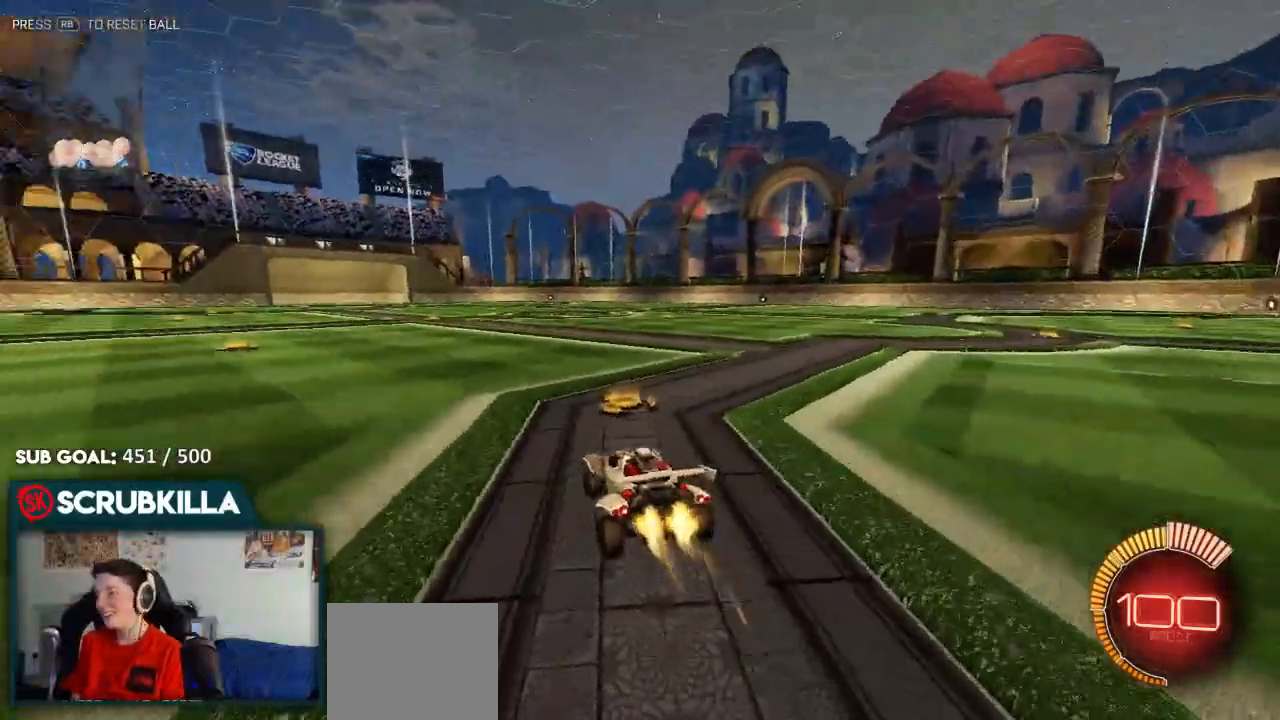
{"dt_ms": 500, "buttons": ["B"], "left_stick": "center", "right_stick": "center", "events": [[333, "Y", "down"], [483, "Y", "up"]]}
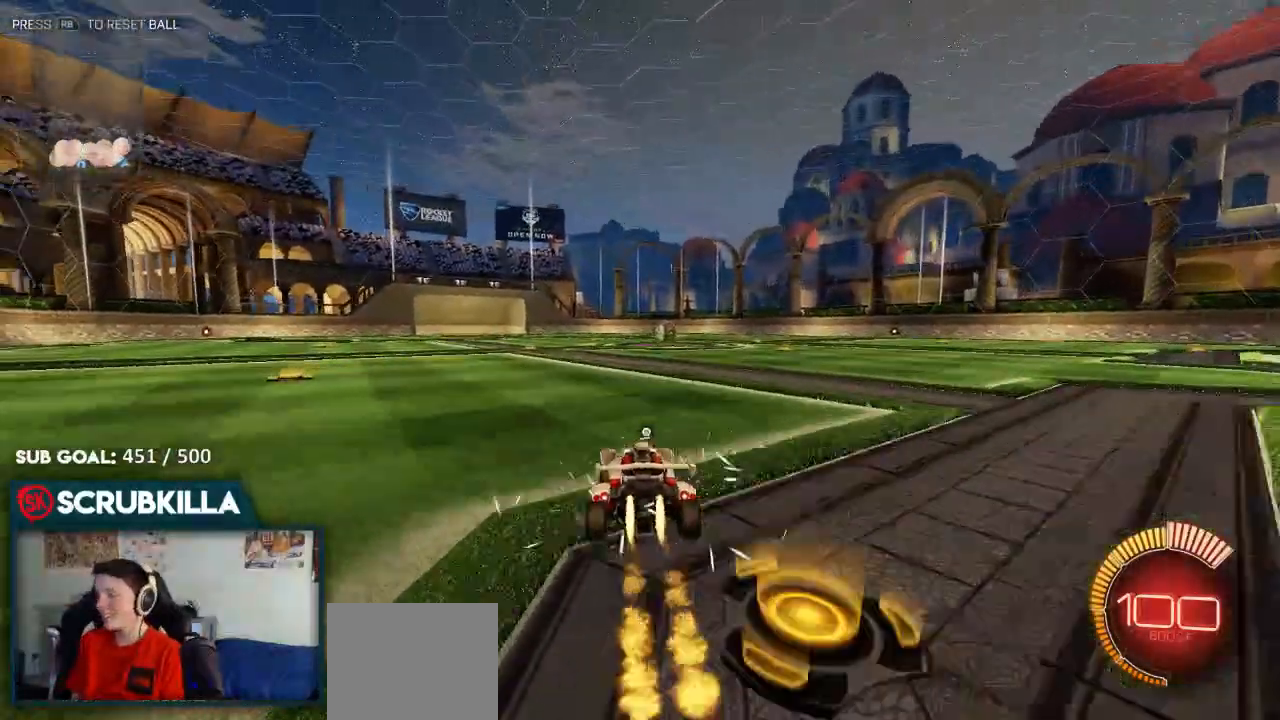
{"dt_ms": 500, "buttons": ["B"], "left_stick": "center", "right_stick": "center", "events": [[133, "left_stick", "up"], [183, "Y", "down"], [183, "left_stick", "up-right"], [283, "Y", "up"], [333, "left_stick", "center"]]}
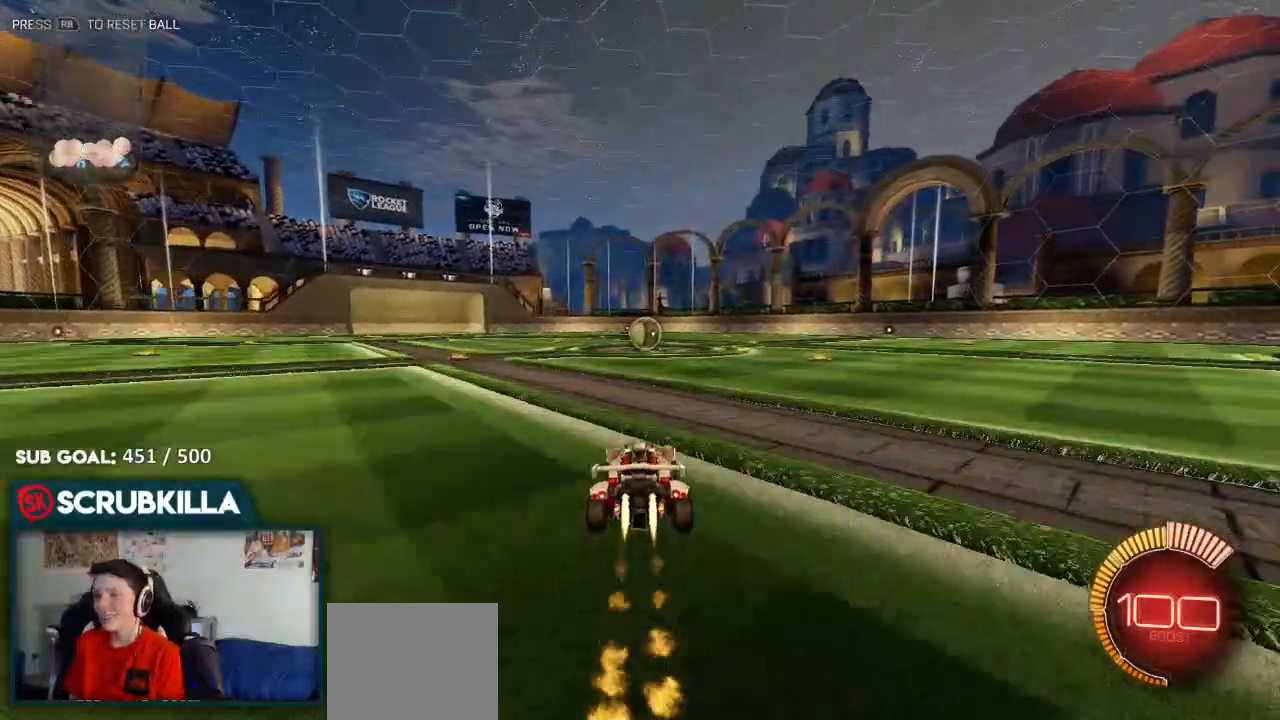
{"dt_ms": 500, "buttons": ["B"], "left_stick": "center", "right_stick": "center", "events": [[333, "Y", "down"], [433, "Y", "up"]]}
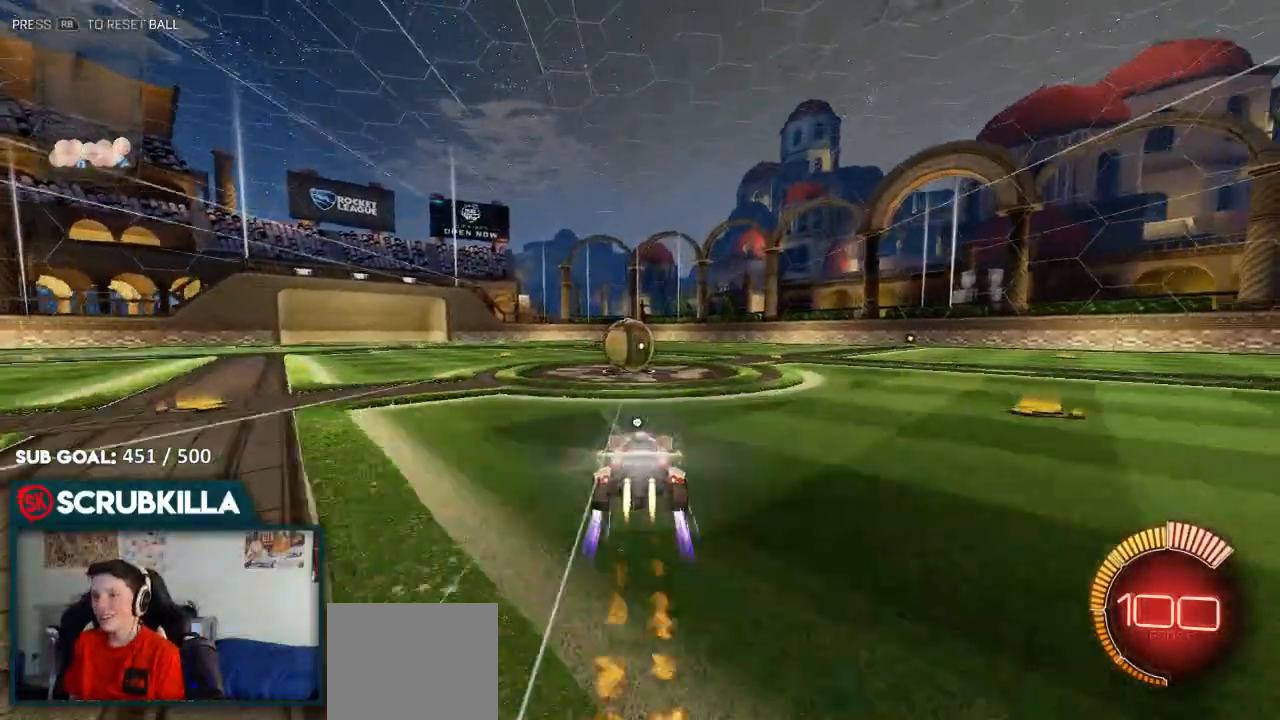
{"dt_ms": 500, "buttons": ["B"], "left_stick": "right", "right_stick": "center", "events": [[17, "Y", "down"], [83, "left_stick", "down-left"], [233, "Y", "up"], [300, "Y", "down"], [300, "left_stick", "center"], [433, "Y", "up"], [433, "left_stick", "right"]]}
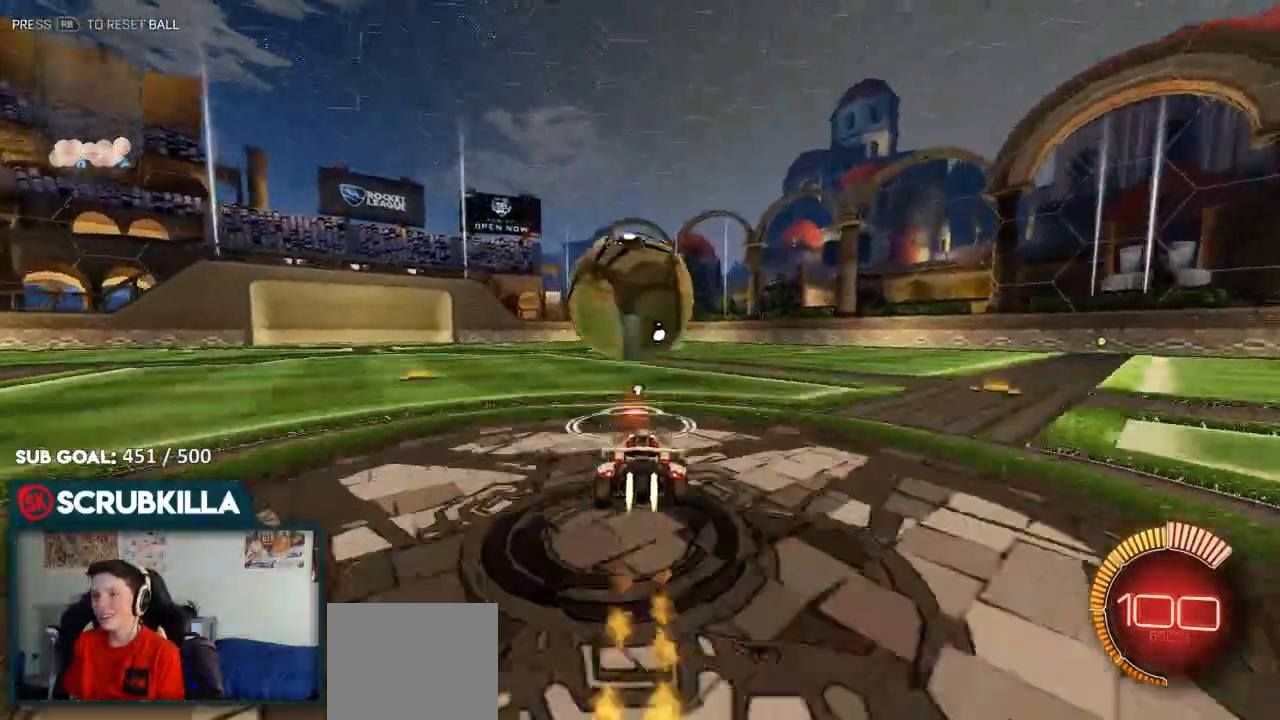
{"dt_ms": 500, "buttons": ["B"], "left_stick": "right", "right_stick": "center", "events": [[50, "Y", "down"], [183, "Y", "up"]]}
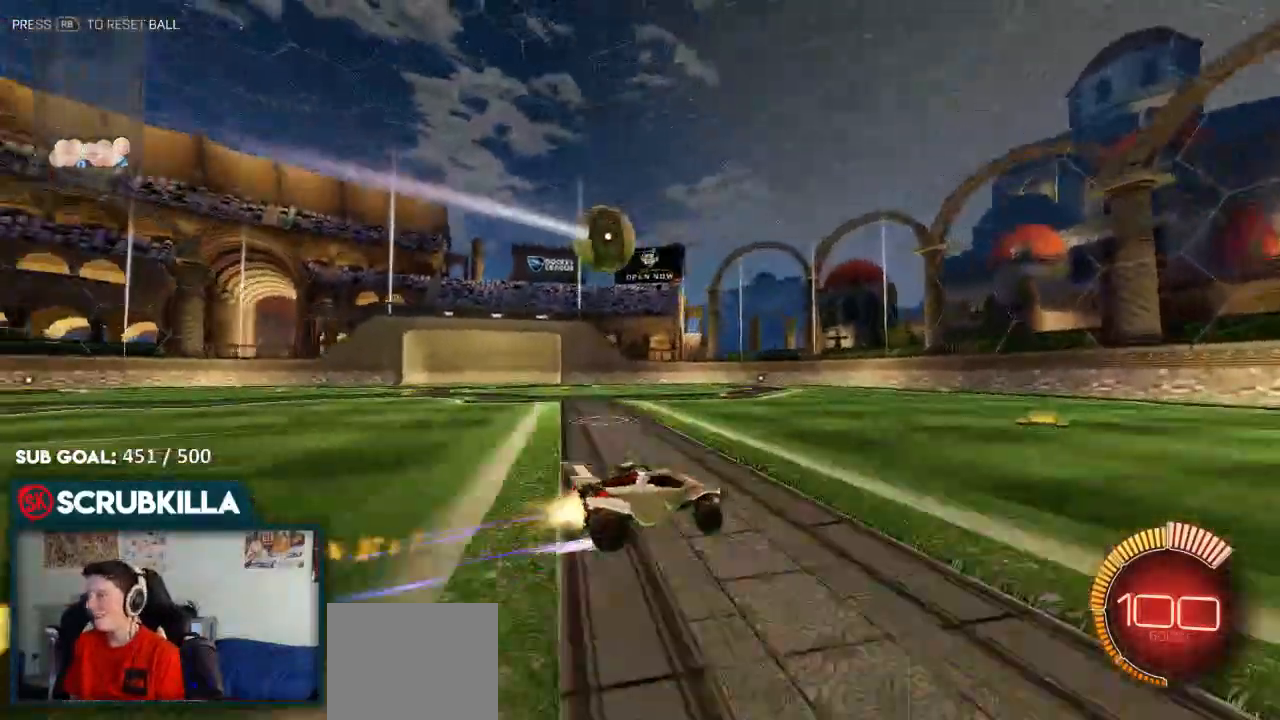
{"dt_ms": 500, "buttons": ["B"], "left_stick": "left", "right_stick": "center"}
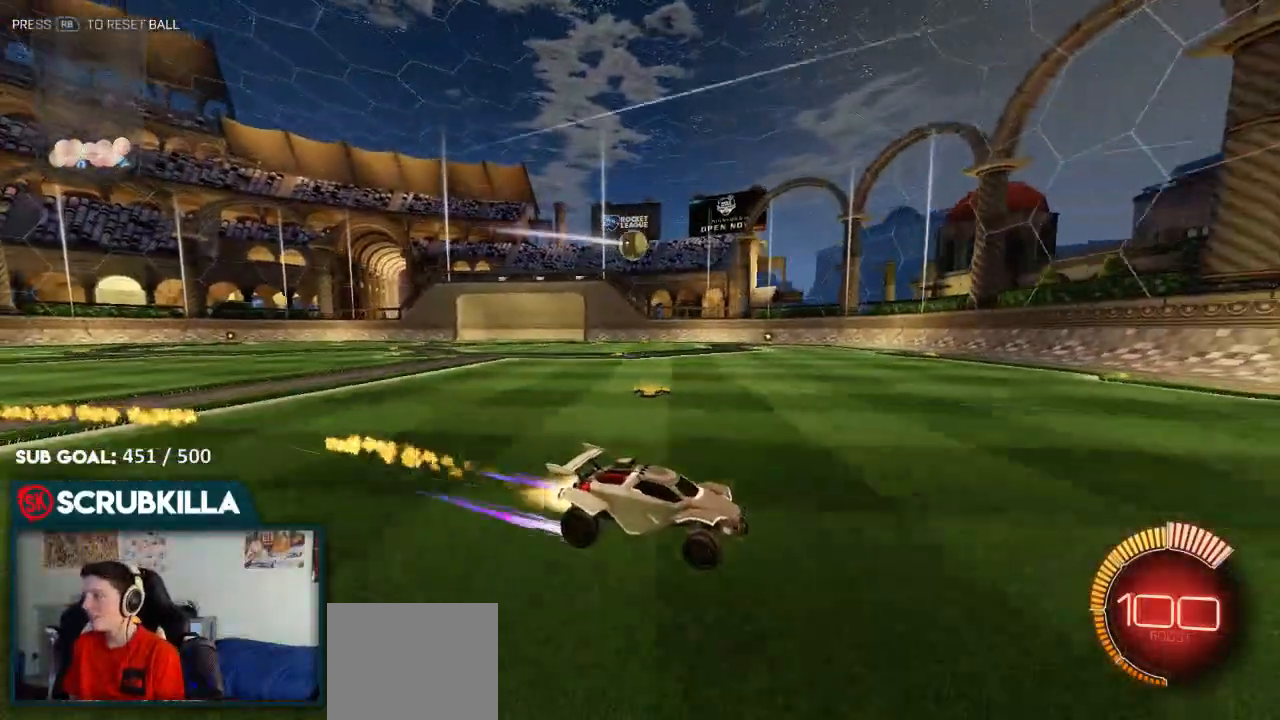
{"dt_ms": 500, "buttons": ["B"], "left_stick": "left", "right_stick": "center", "events": [[167, "X", "down"], [267, "X", "up"]]}
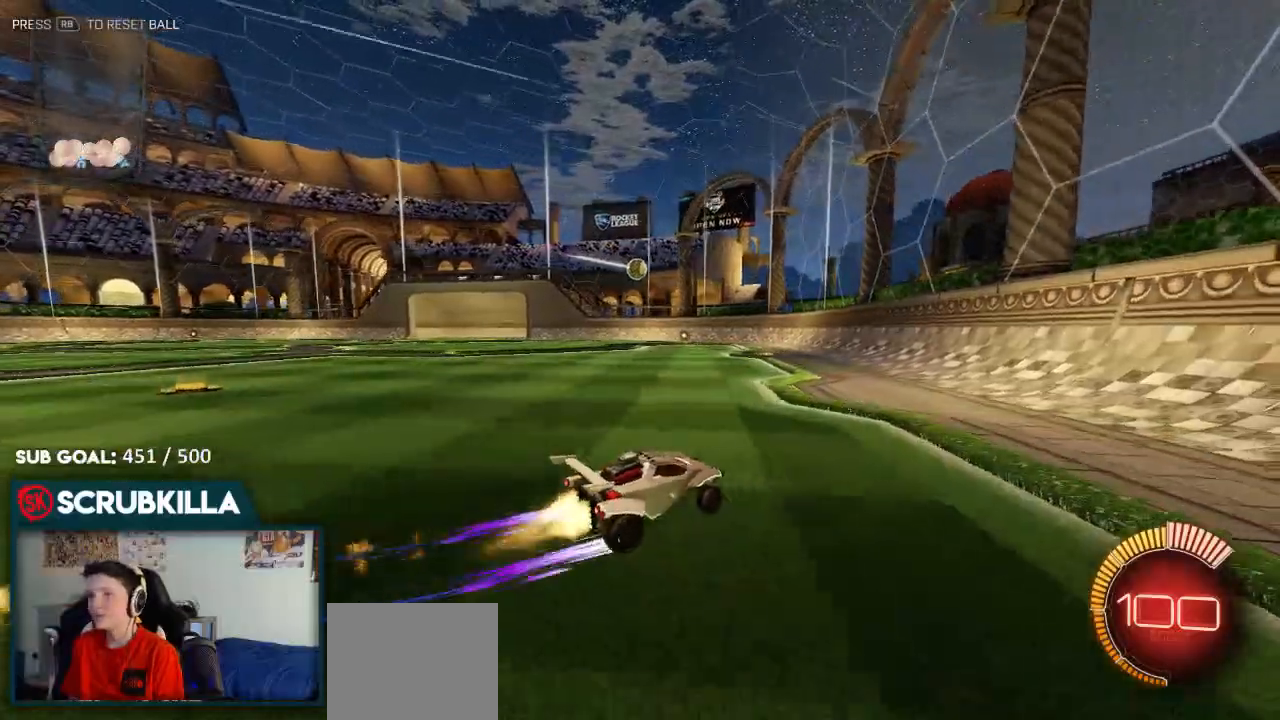
{"dt_ms": 500, "buttons": ["B"], "left_stick": "left", "right_stick": "center", "events": [[67, "X", "down"], [133, "X", "up"]]}
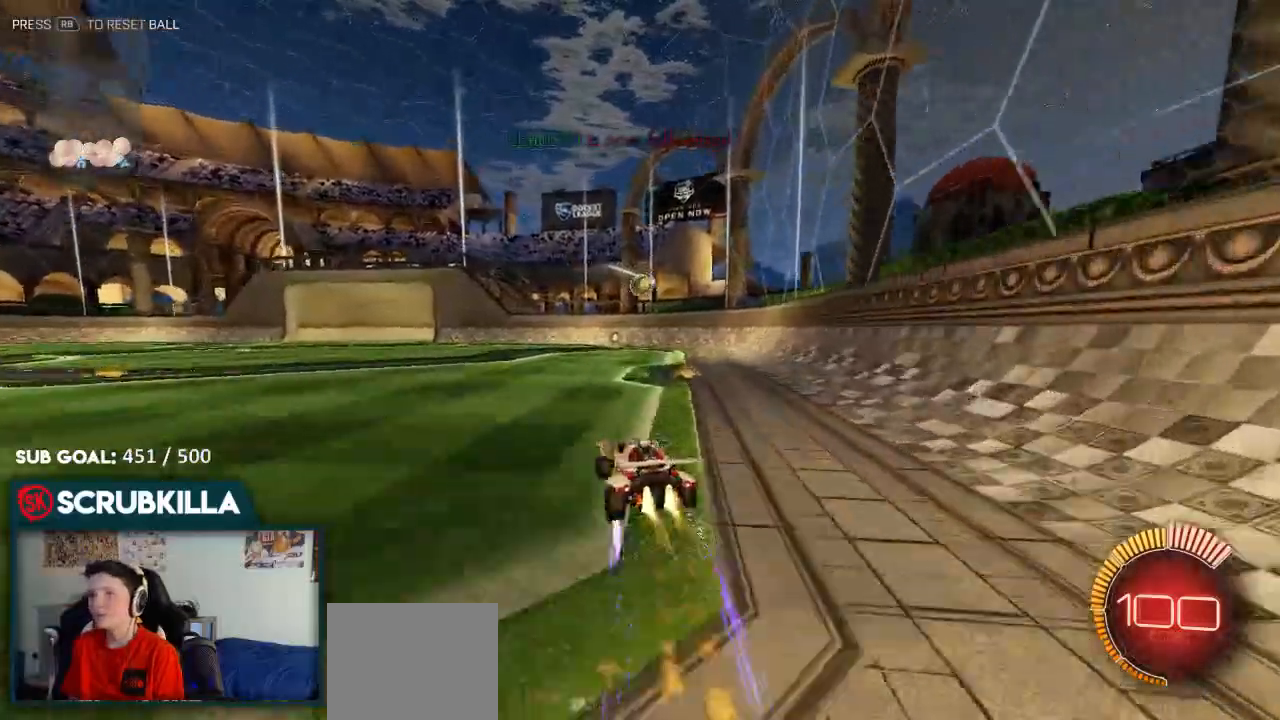
{"dt_ms": 500, "buttons": ["A", "B", "X"], "left_stick": "right", "right_stick": "center"}
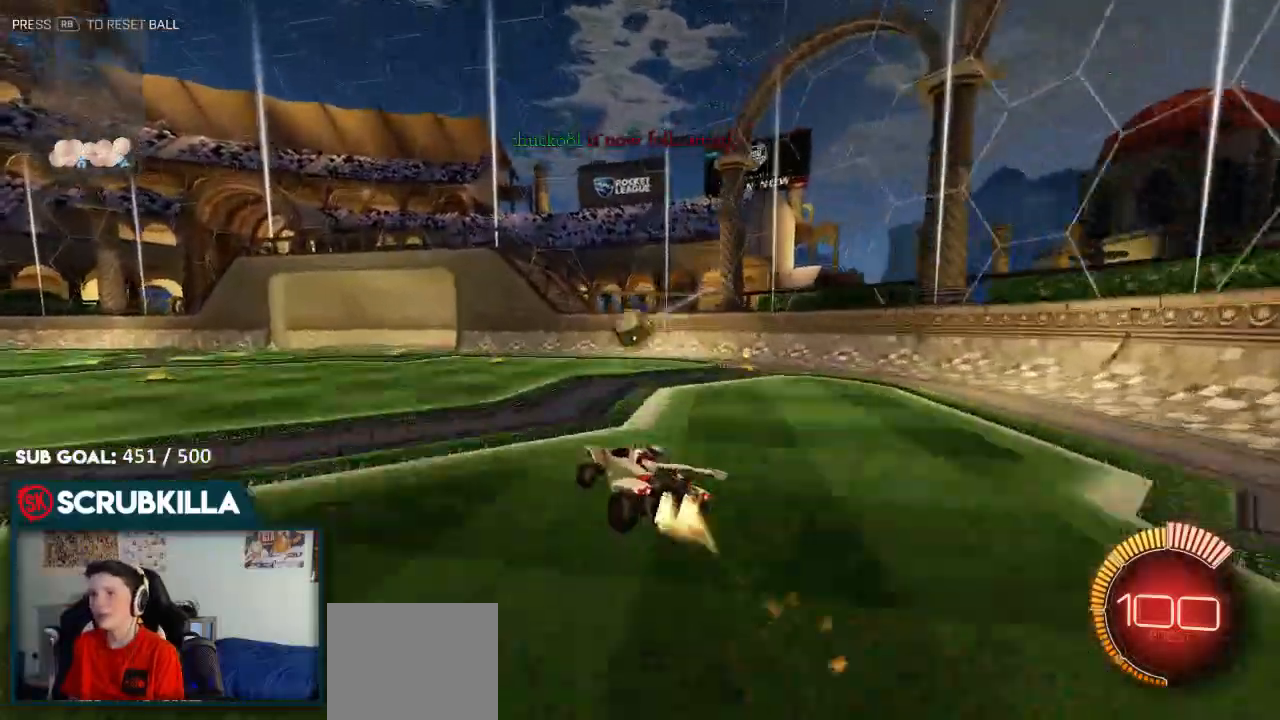
{"dt_ms": 1000, "buttons": ["L2"], "left_stick": "down", "right_stick": "center"}
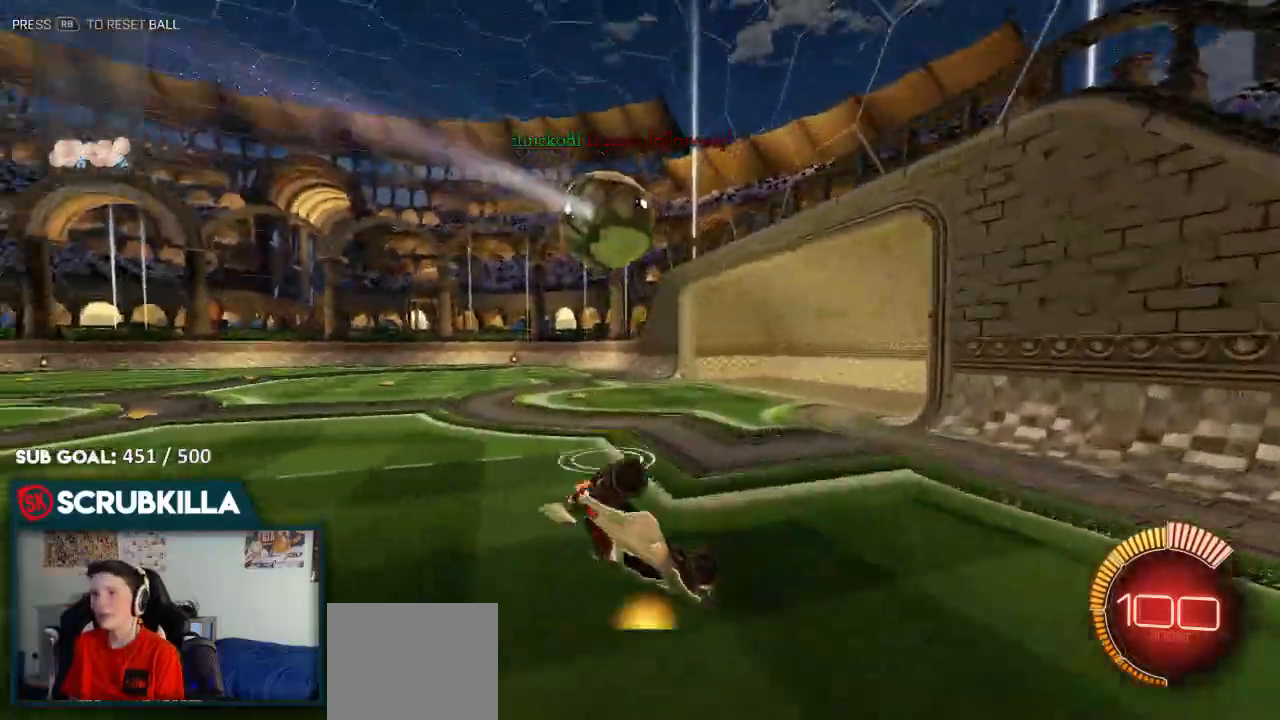
{"dt_ms": 500, "buttons": ["R2"], "left_stick": "down-right", "right_stick": "center", "events": [[167, "A", "down"], [283, "L2", "up"], [317, "left_stick", "down-right"], [433, "A", "up"], [433, "R2", "down"]]}
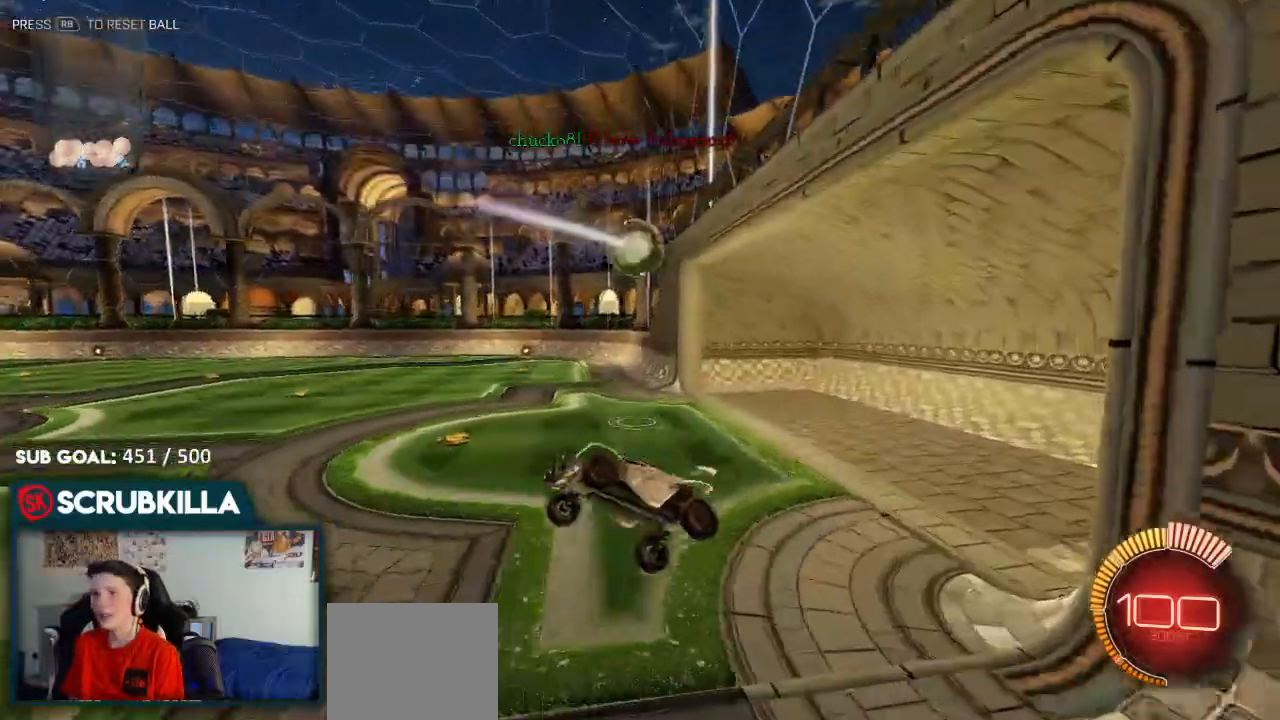
{"dt_ms": 500, "buttons": ["X"], "left_stick": "left", "right_stick": "center", "events": [[250, "X", "down"], [250, "left_stick", "left"], [483, "R2", "up"]]}
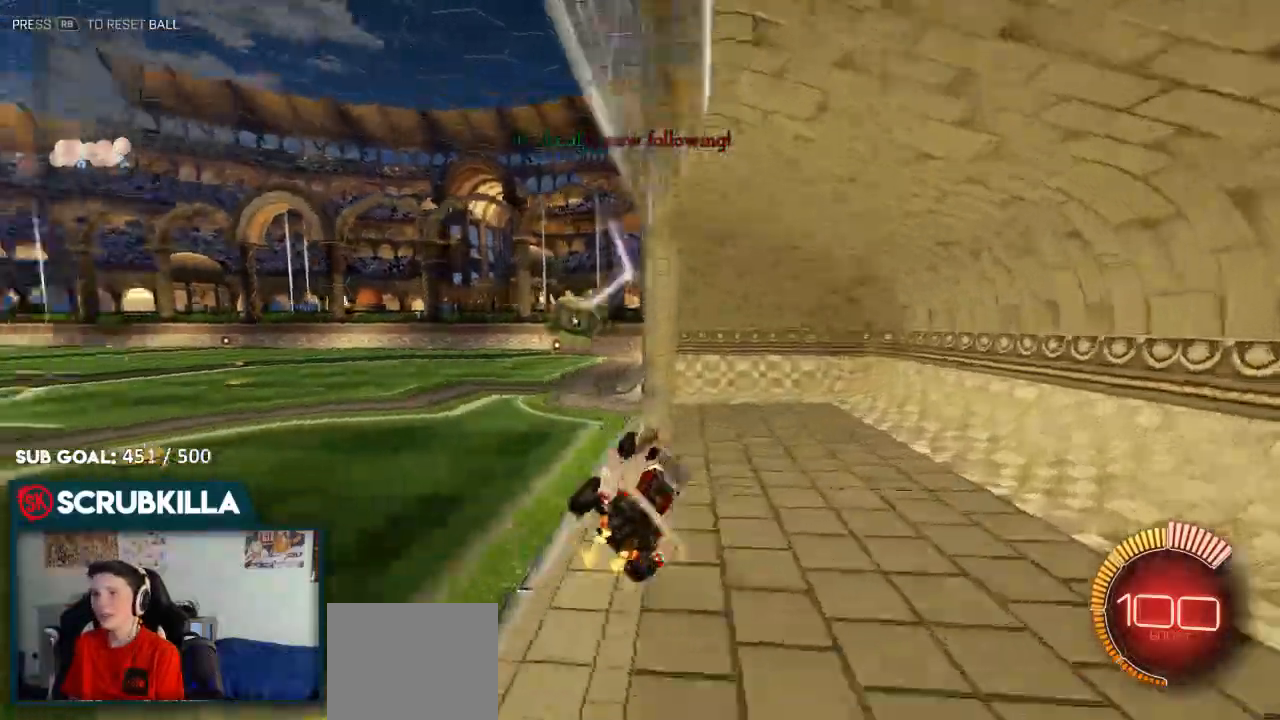
{"dt_ms": 500, "buttons": ["R2"], "left_stick": "left", "right_stick": "center", "events": [[150, "X", "up"], [300, "B", "down"], [400, "B", "up"], [400, "R2", "down"]]}
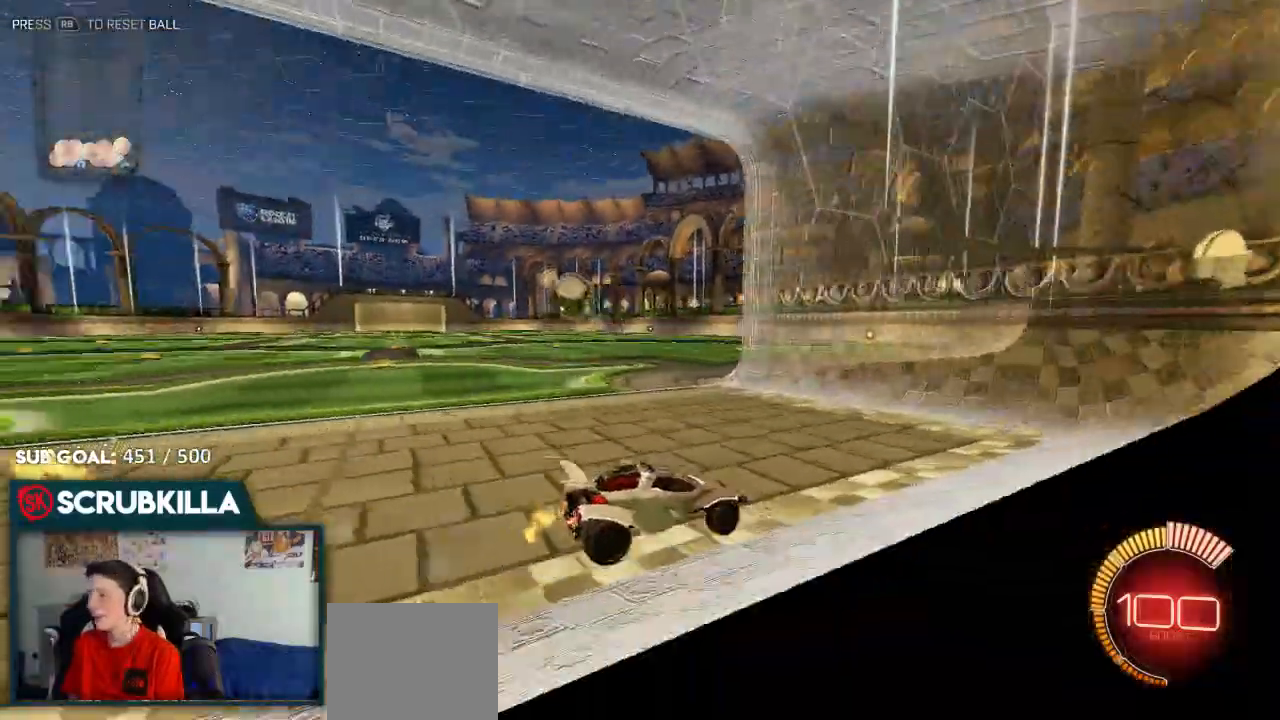
{"dt_ms": 500, "buttons": ["B", "R2"], "left_stick": "left", "right_stick": "center", "events": [[83, "X", "down"], [183, "A", "down"], [183, "X", "up"], [283, "A", "up"], [283, "B", "down"]]}
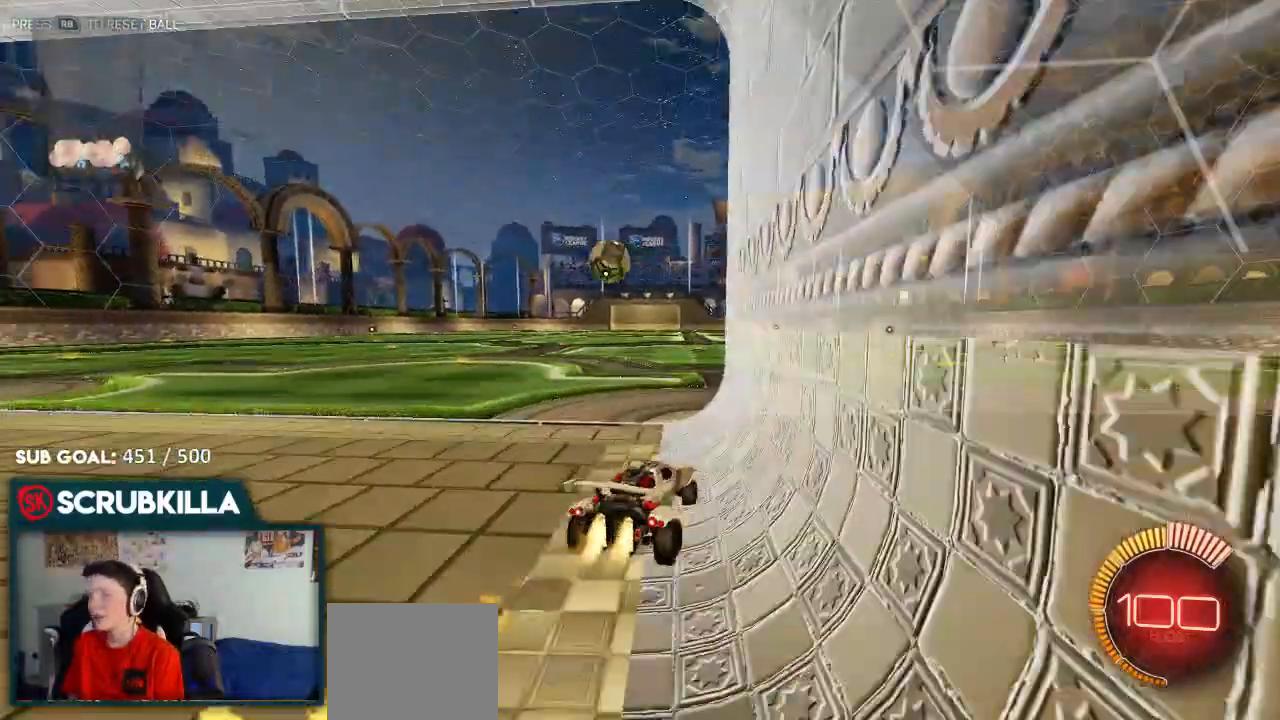
{"dt_ms": 500, "buttons": ["B", "R2"], "left_stick": "center", "right_stick": "center", "events": [[300, "left_stick", "center"]]}
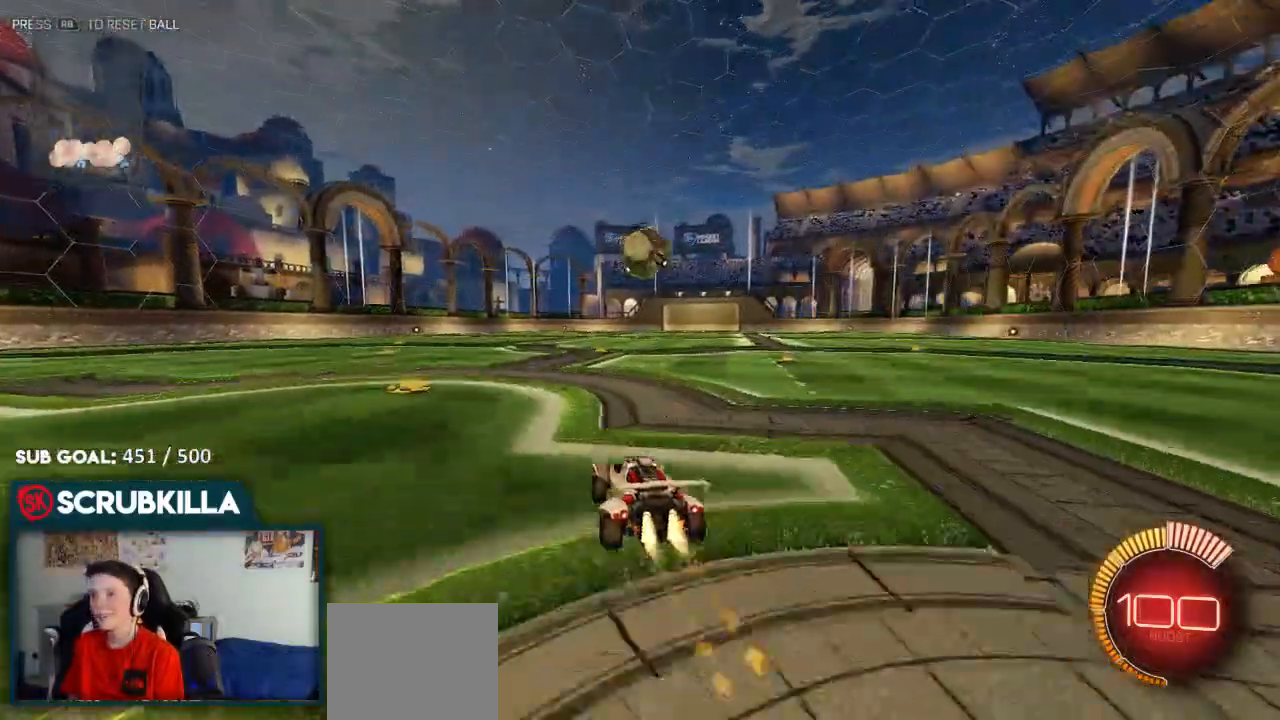
{"dt_ms": 500, "buttons": ["R2"], "left_stick": "up-right", "right_stick": "center", "events": [[33, "left_stick", "up-right"], [267, "left_stick", "center"], [300, "B", "up"], [450, "left_stick", "up-right"]]}
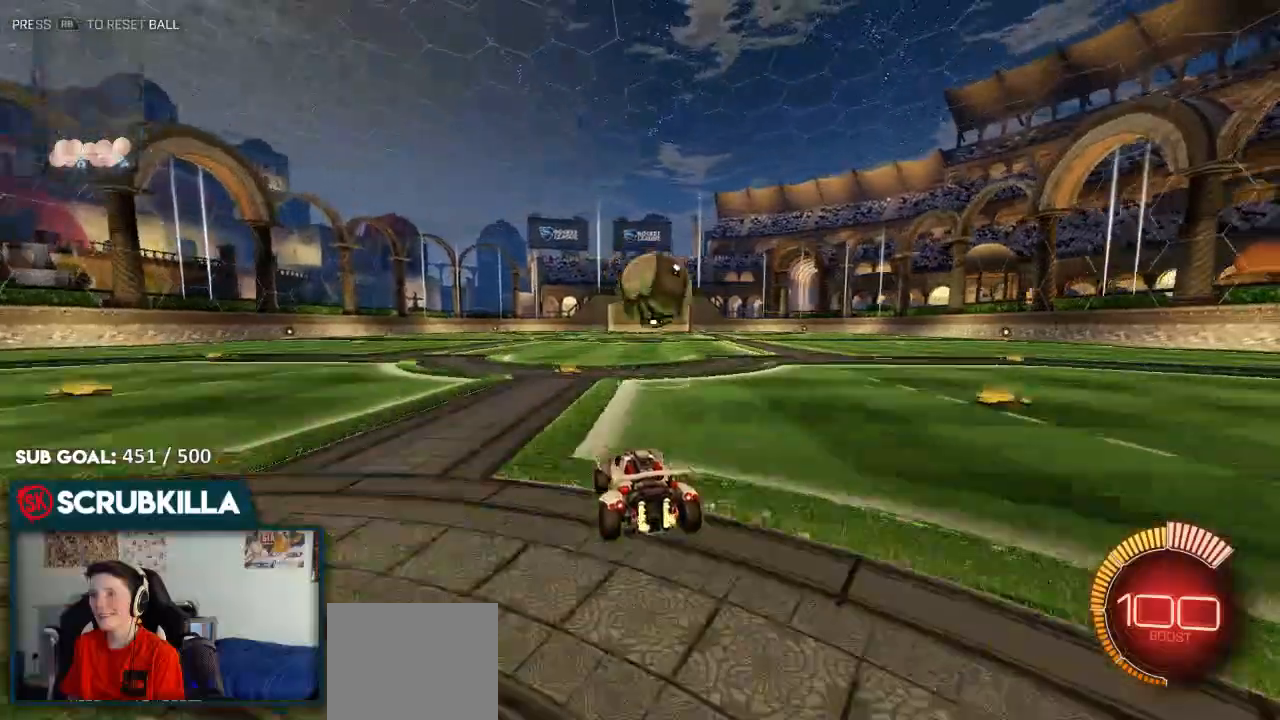
{"dt_ms": 500, "buttons": ["A", "B", "X", "R2"], "left_stick": "down", "right_stick": "center", "events": [[83, "R2", "up"], [83, "left_stick", "center"], [250, "left_stick", "up-right"], [433, "A", "down"], [433, "R2", "down"], [433, "left_stick", "down-right"], [500, "B", "down"], [500, "X", "down"], [500, "left_stick", "down"]]}
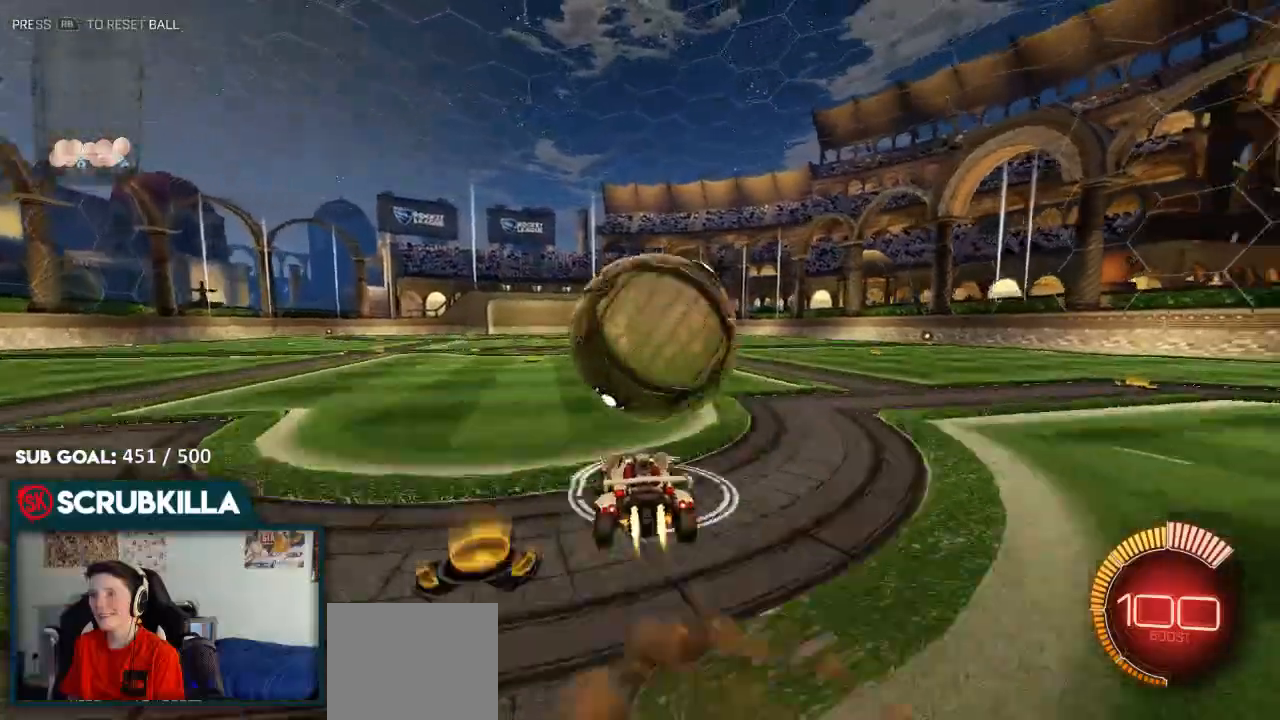
{"dt_ms": 500, "buttons": ["B", "R2"], "left_stick": "up", "right_stick": "center", "events": [[183, "X", "up"], [250, "A", "up"], [250, "left_stick", "center"], [300, "A", "down"], [300, "X", "down"], [383, "X", "up"], [450, "A", "up"], [450, "left_stick", "up"]]}
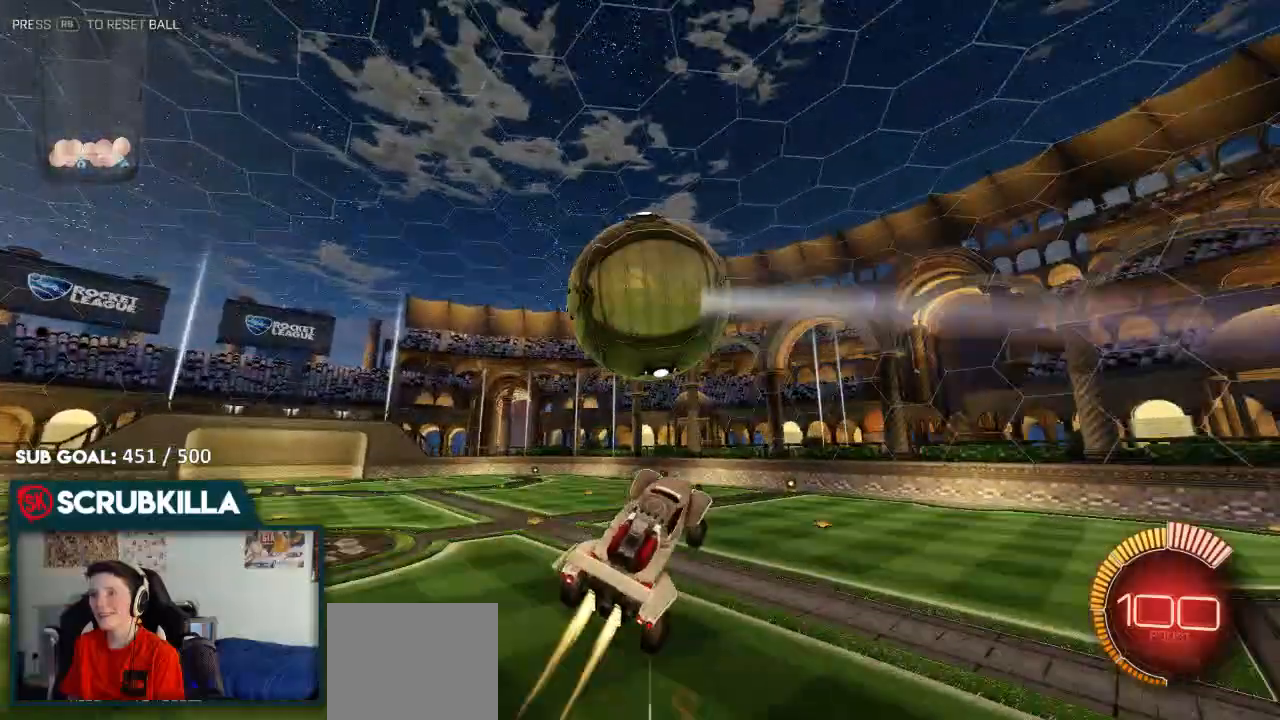
{"dt_ms": 500, "buttons": ["A", "B", "X"], "left_stick": "down", "right_stick": "center", "events": [[83, "left_stick", "down"], [217, "A", "down"], [250, "R2", "up"], [267, "X", "down"], [400, "R2", "down"], [450, "R2", "up"]]}
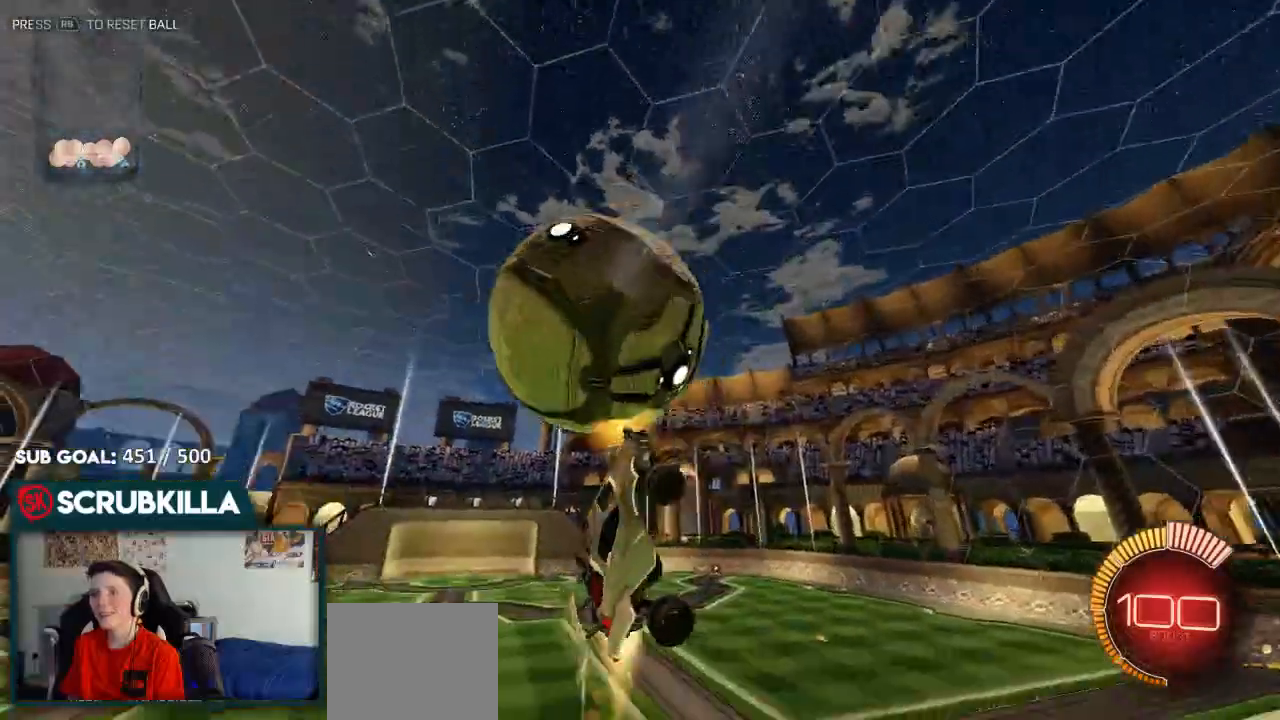
{"dt_ms": 500, "buttons": ["A", "X"], "left_stick": "up-left", "right_stick": "center"}
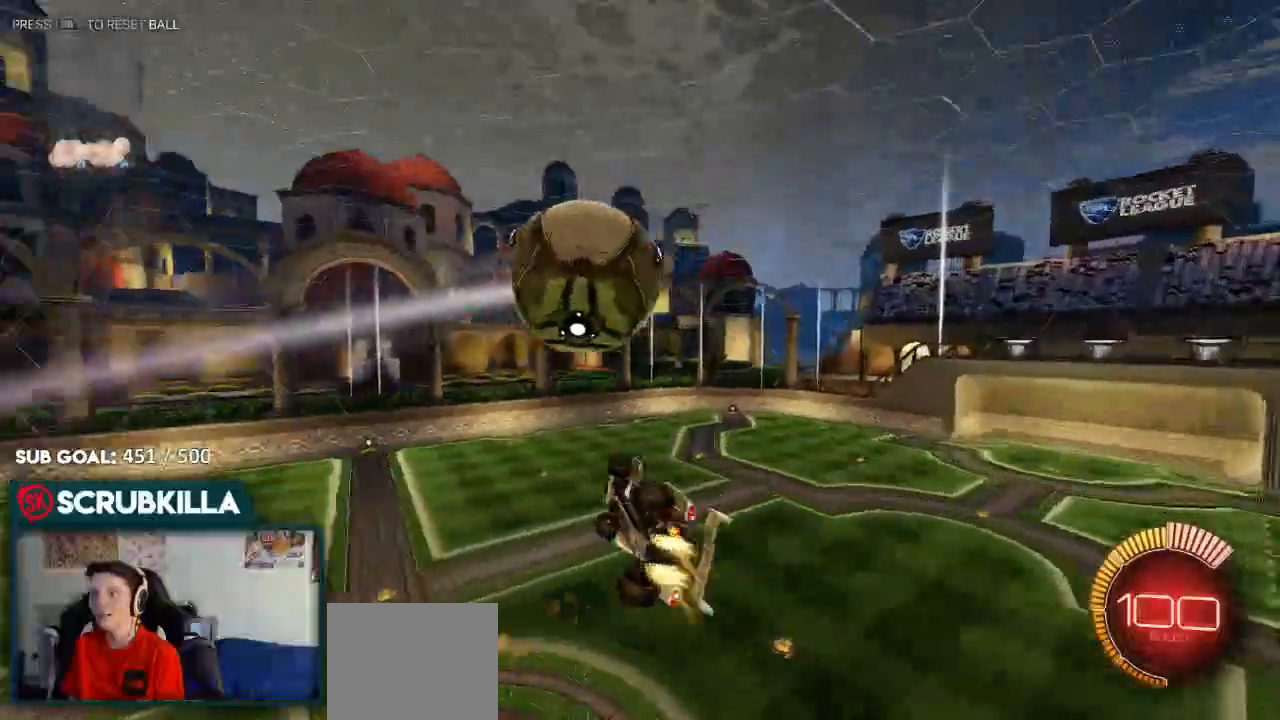
{"dt_ms": 500, "buttons": ["A", "B"], "left_stick": "down-left", "right_stick": "center"}
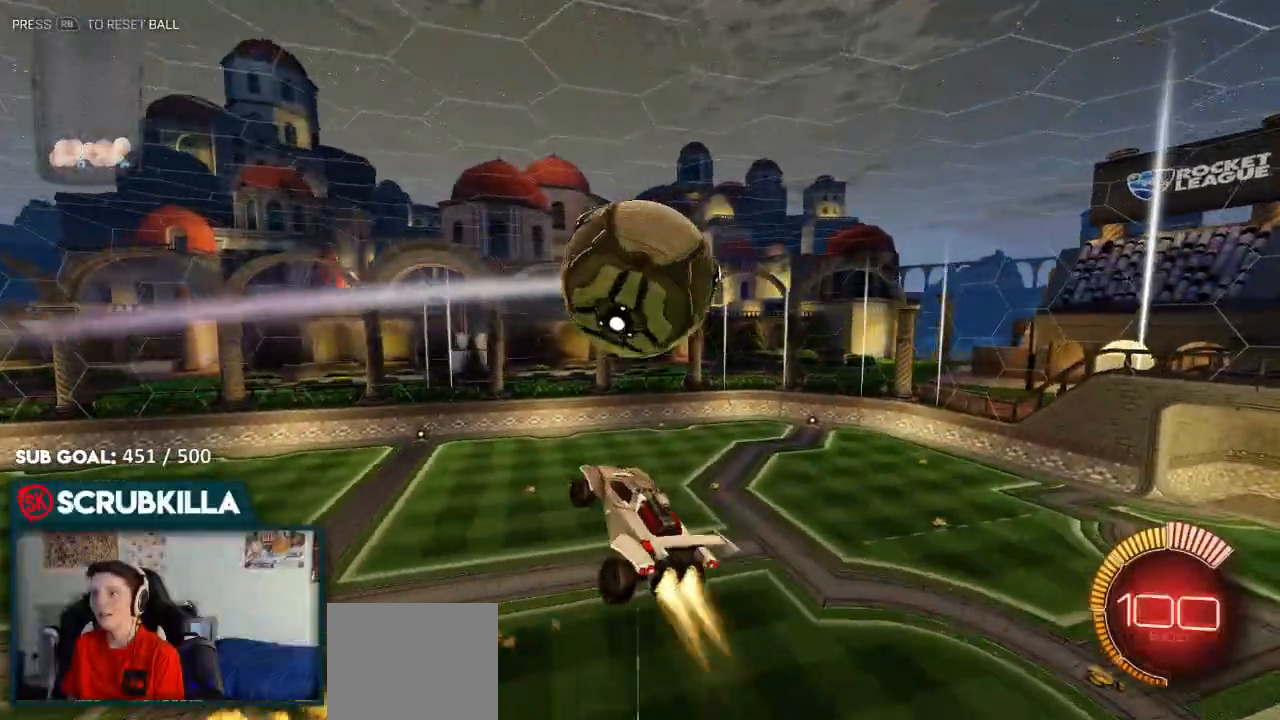
{"dt_ms": 500, "buttons": ["A", "B", "X"], "left_stick": "down-right", "right_stick": "center", "events": [[17, "X", "down"], [300, "left_stick", "down"], [483, "left_stick", "down-right"]]}